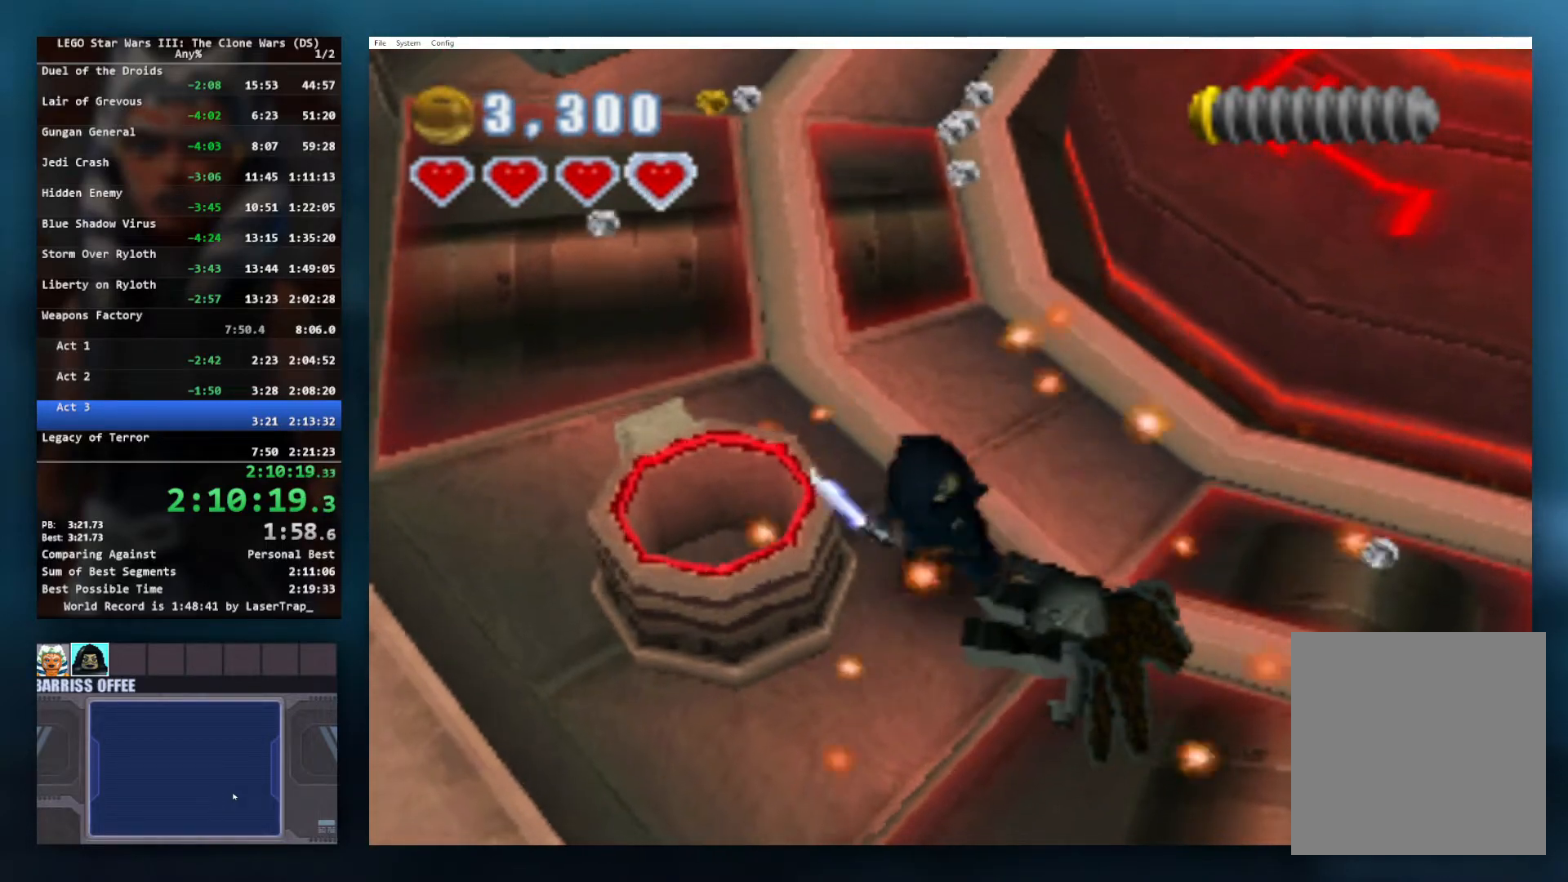
Gameplay with a controller (Xbox layout); each line is a JSON object with the inputs held at the frame after it. "button_events" lists button changes between this image and that frame as [ms after this image, input, new state], when the widget could be followed in between (sticks are given only as held states). Not read: L1 L2 R2.
{"buttons": [], "left_stick": "down-right", "right_stick": "center", "button_events": [[100, "X", "up"], [150, "X", "down"], [283, "X", "up"]]}
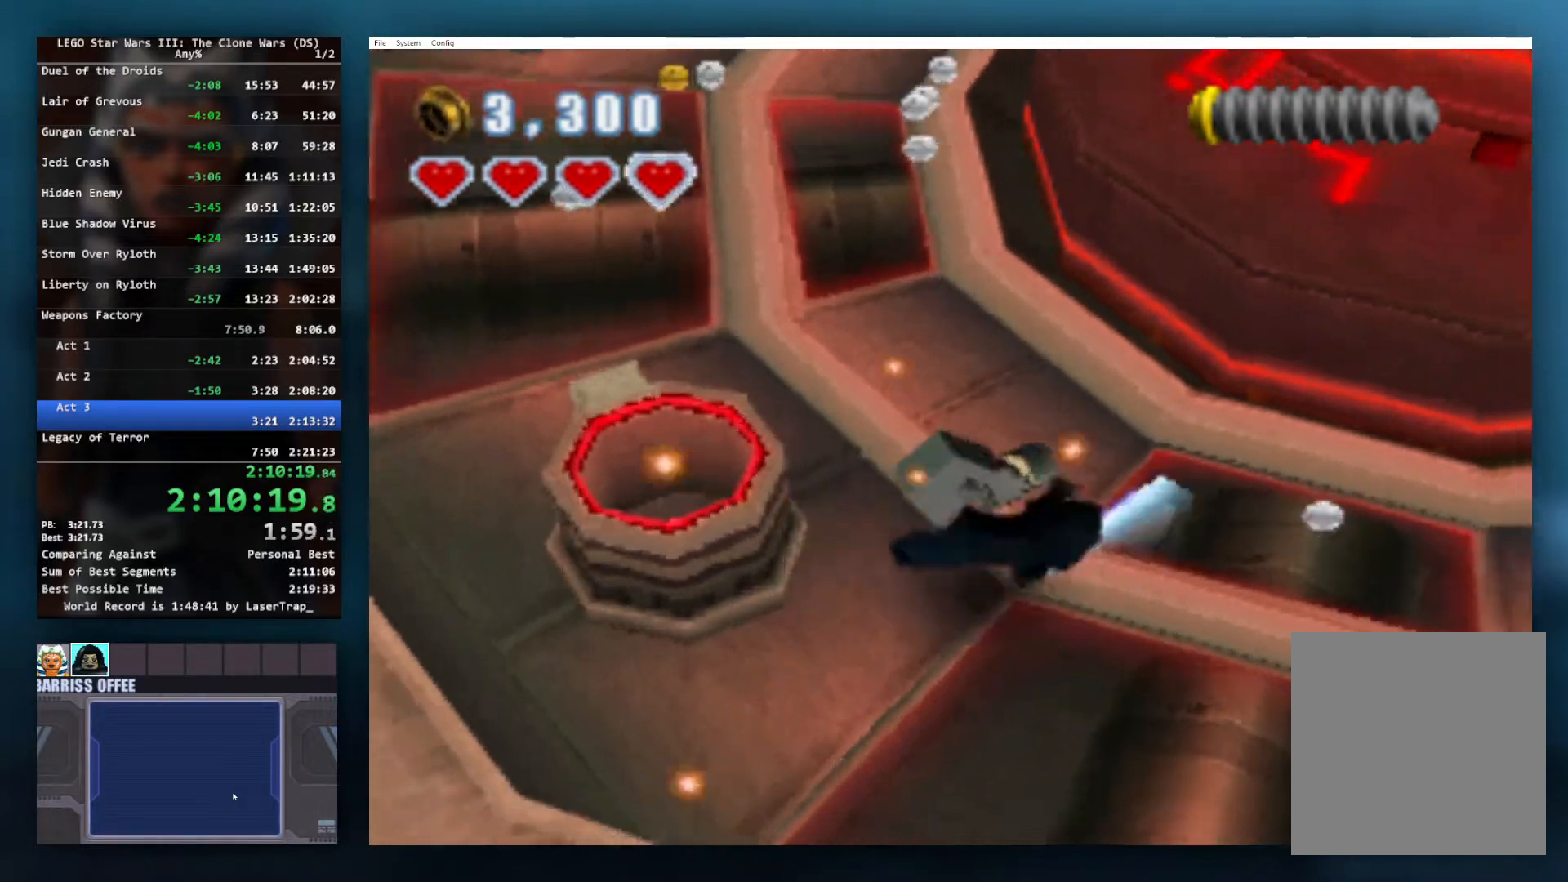
{"buttons": [], "left_stick": "right", "right_stick": "center", "button_events": []}
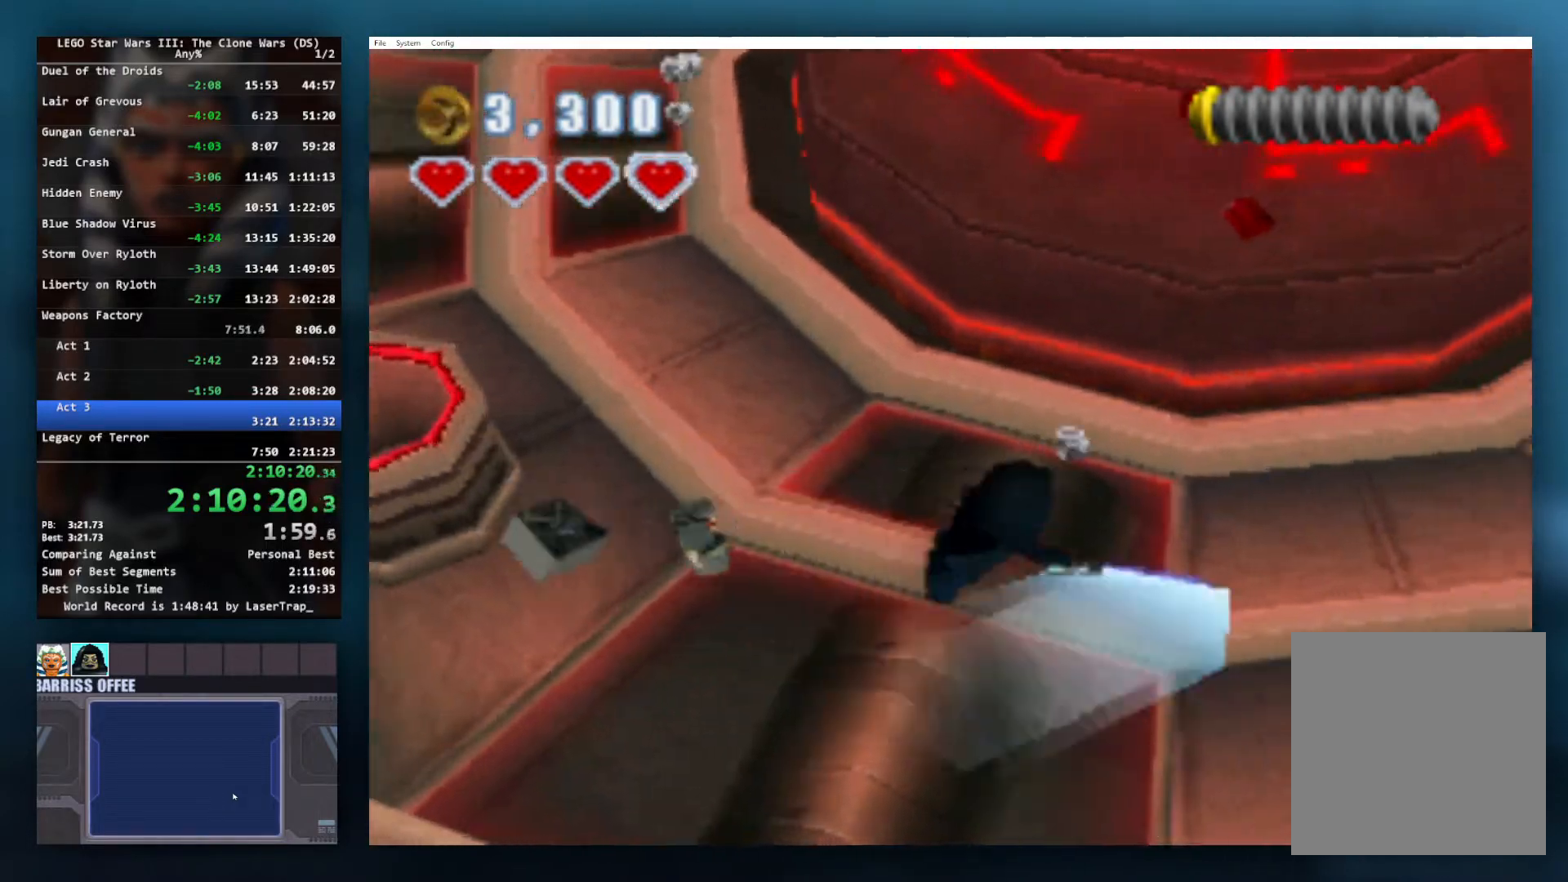
{"buttons": [], "left_stick": "right", "right_stick": "center", "button_events": []}
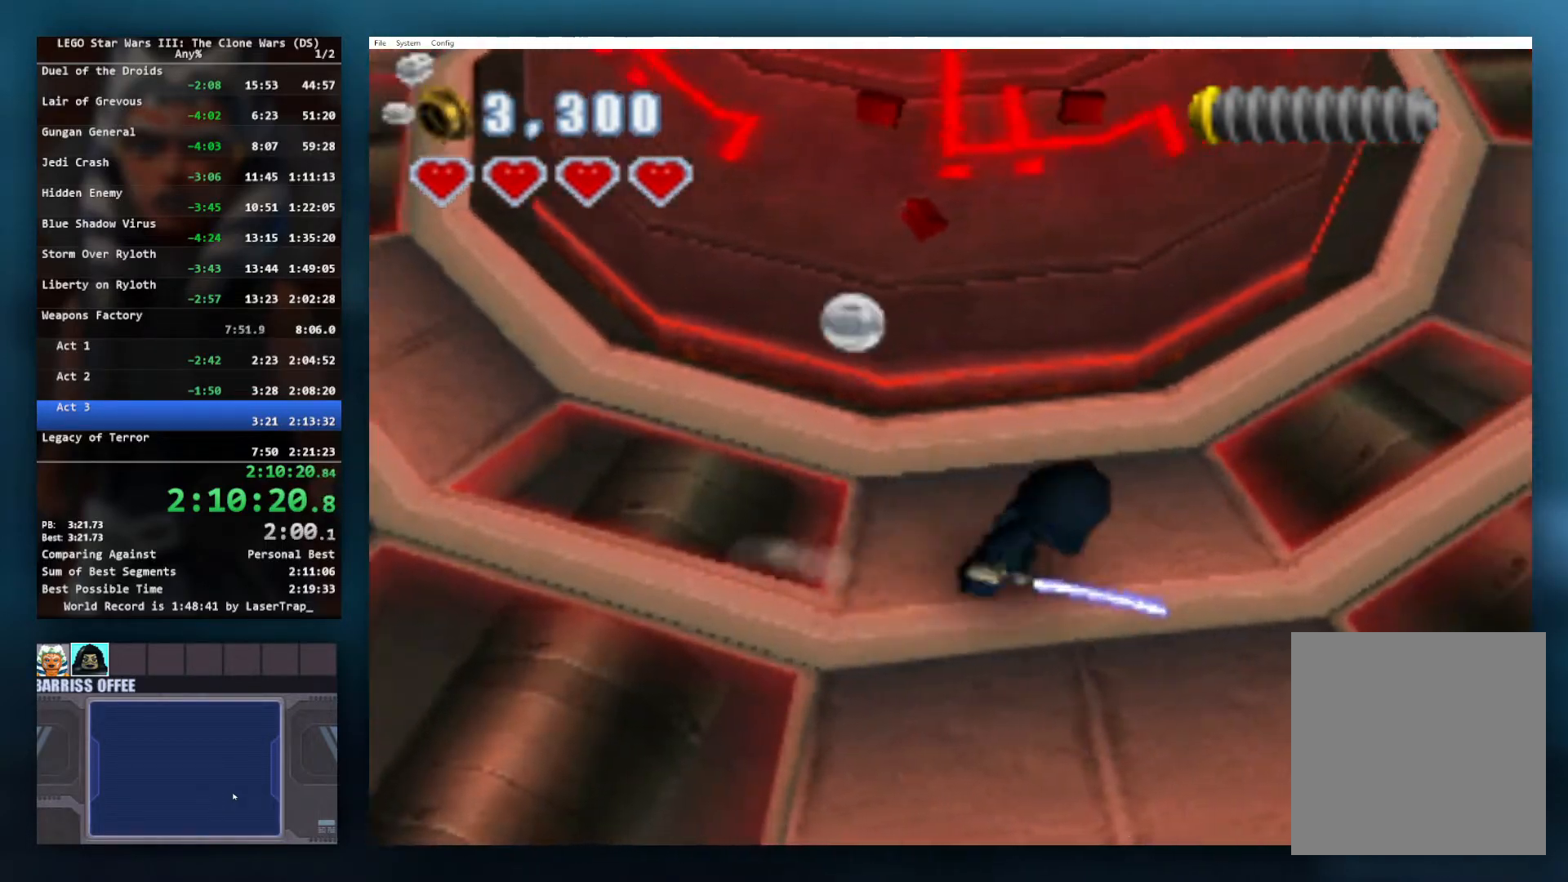
{"buttons": [], "left_stick": "up-right", "right_stick": "center", "button_events": []}
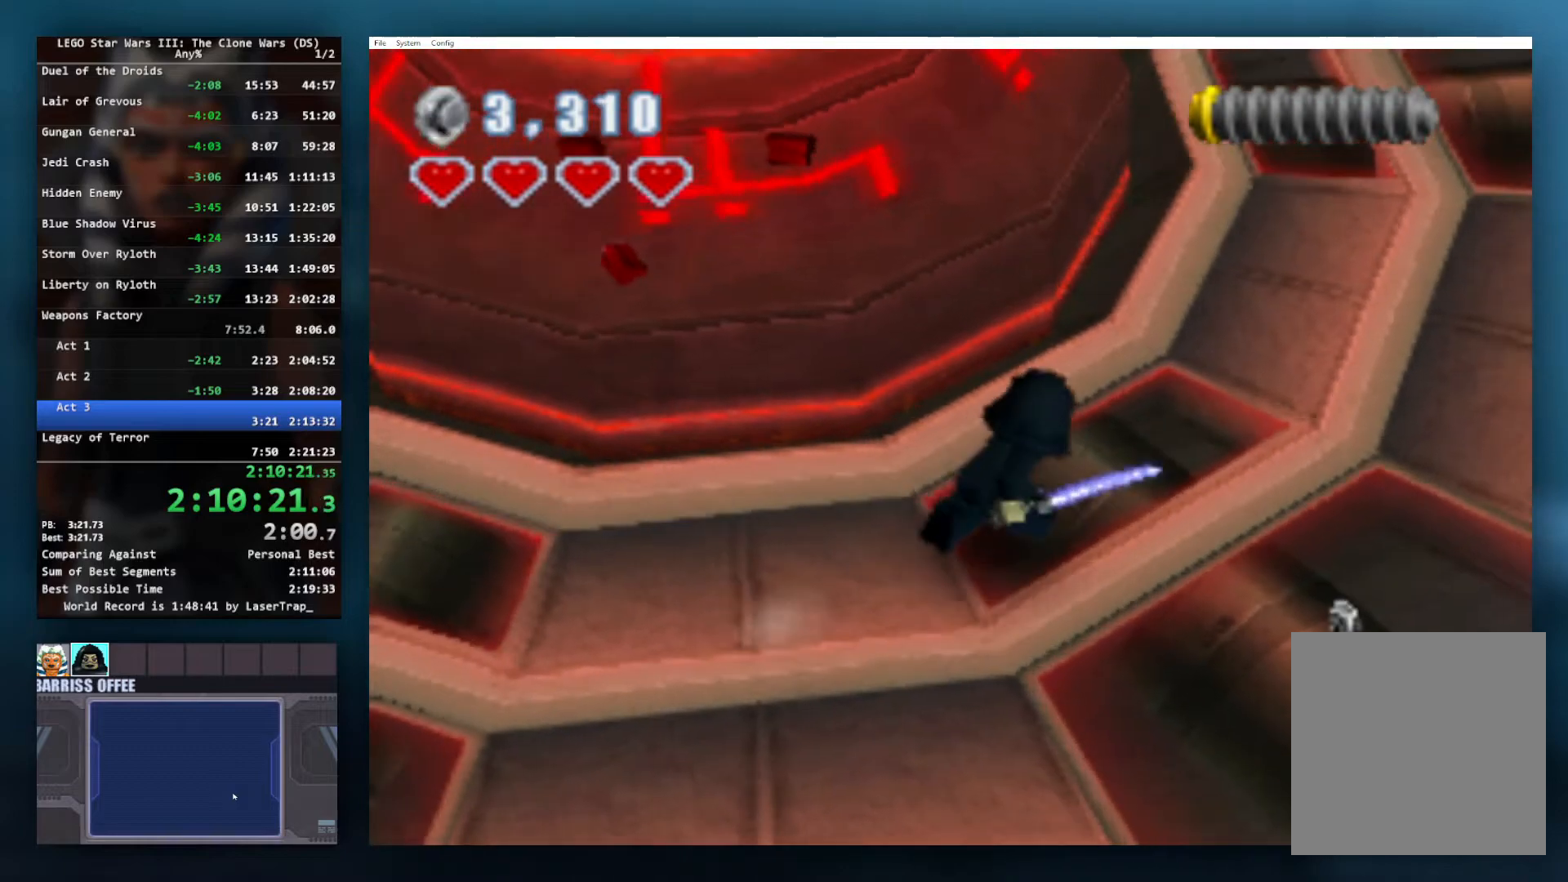
{"buttons": [], "left_stick": "up-right", "right_stick": "center", "button_events": []}
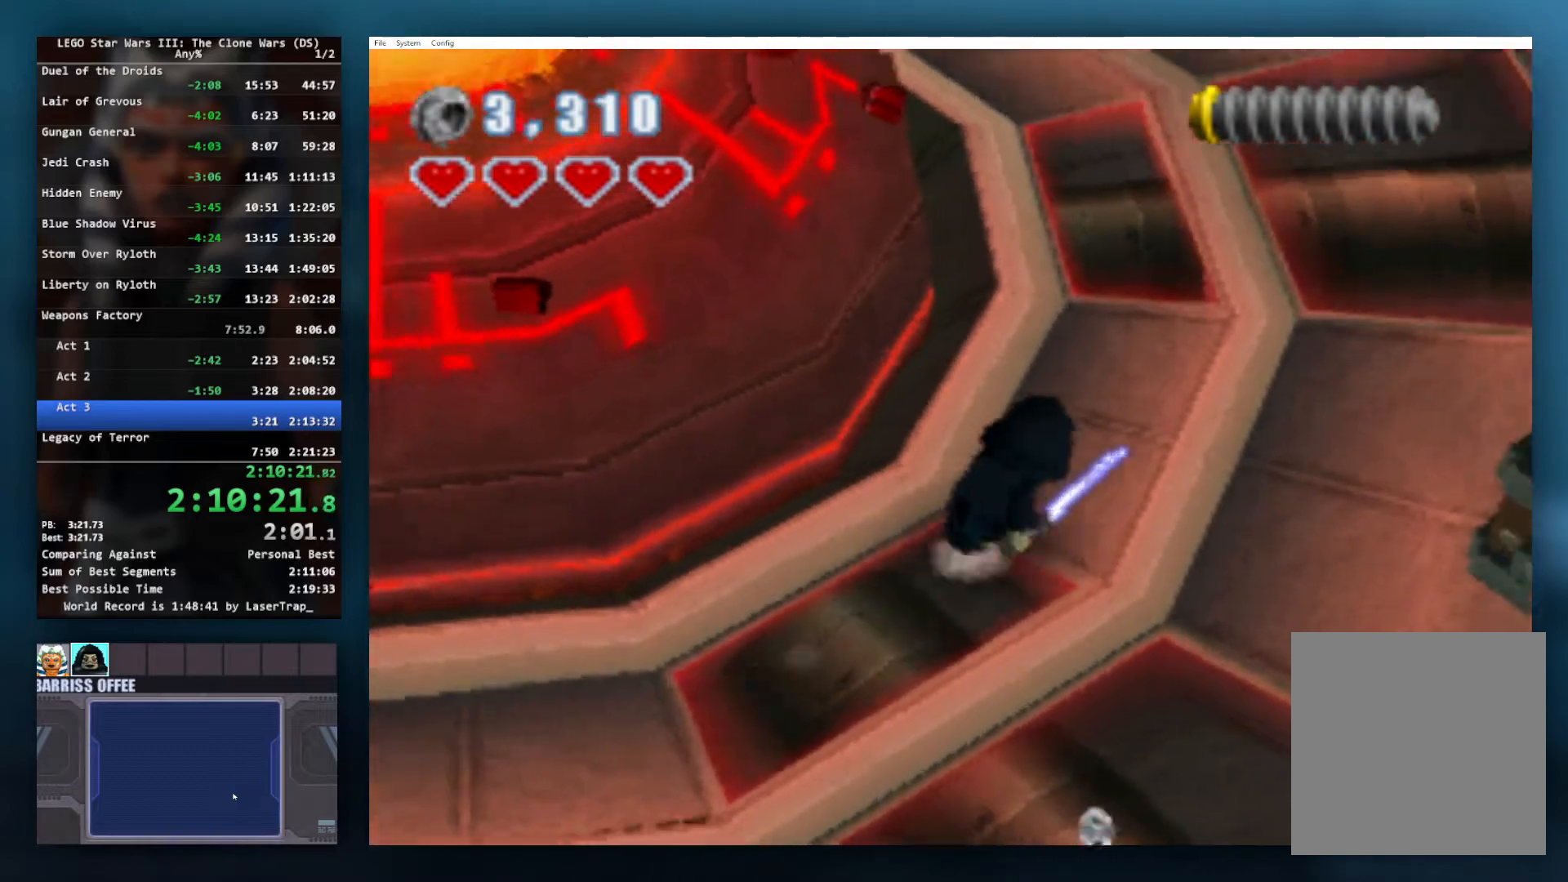
{"buttons": [], "left_stick": "up", "right_stick": "center", "button_events": []}
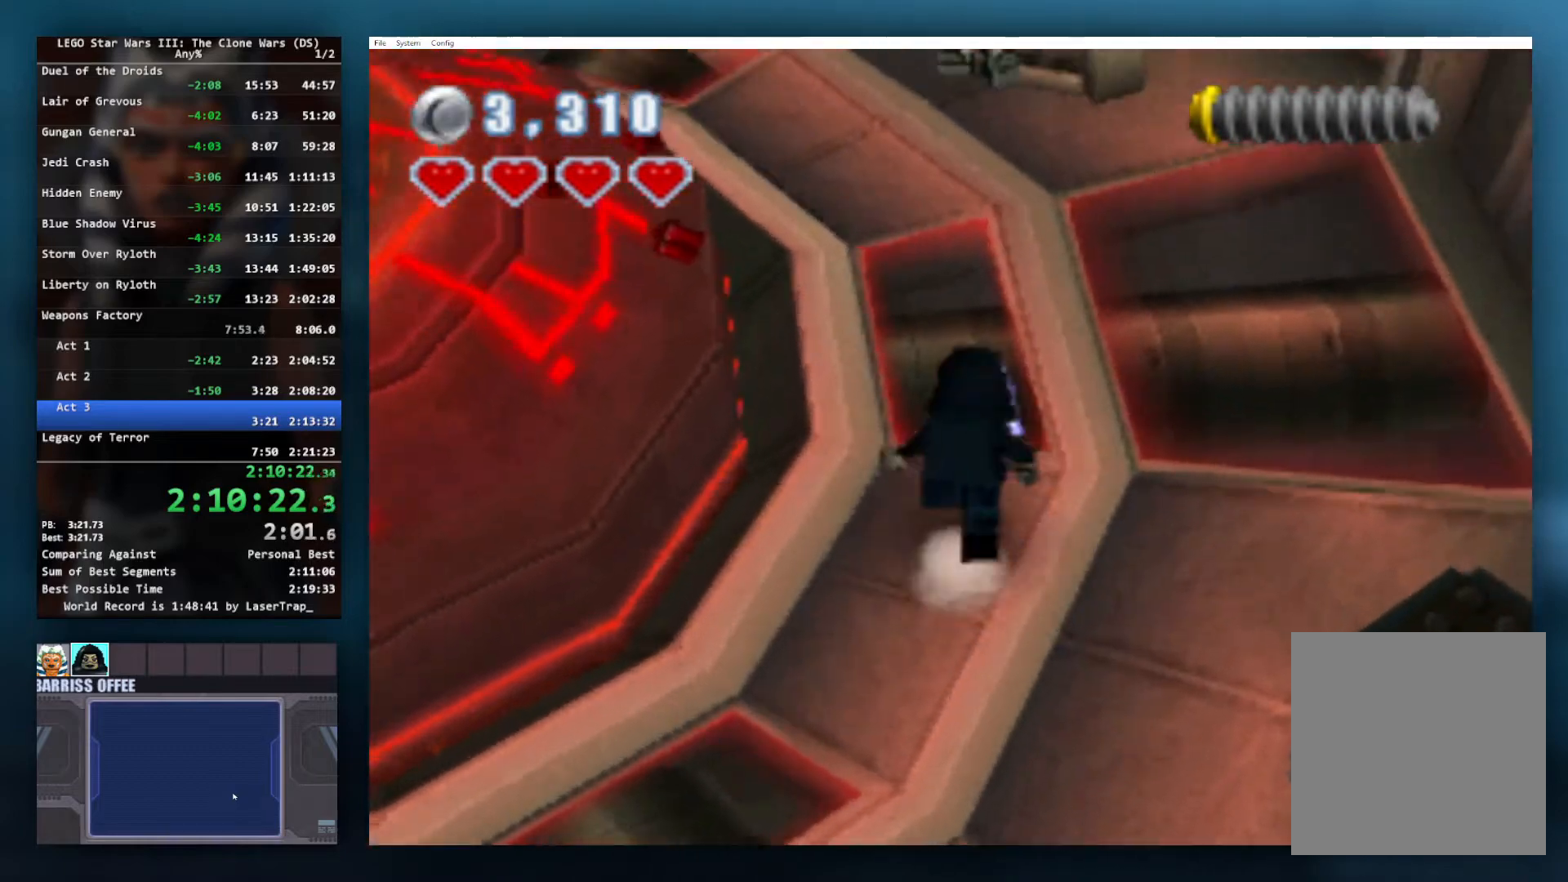
{"buttons": ["X"], "left_stick": "up", "right_stick": "center", "button_events": [[317, "A", "down"], [450, "A", "up"], [483, "X", "down"]]}
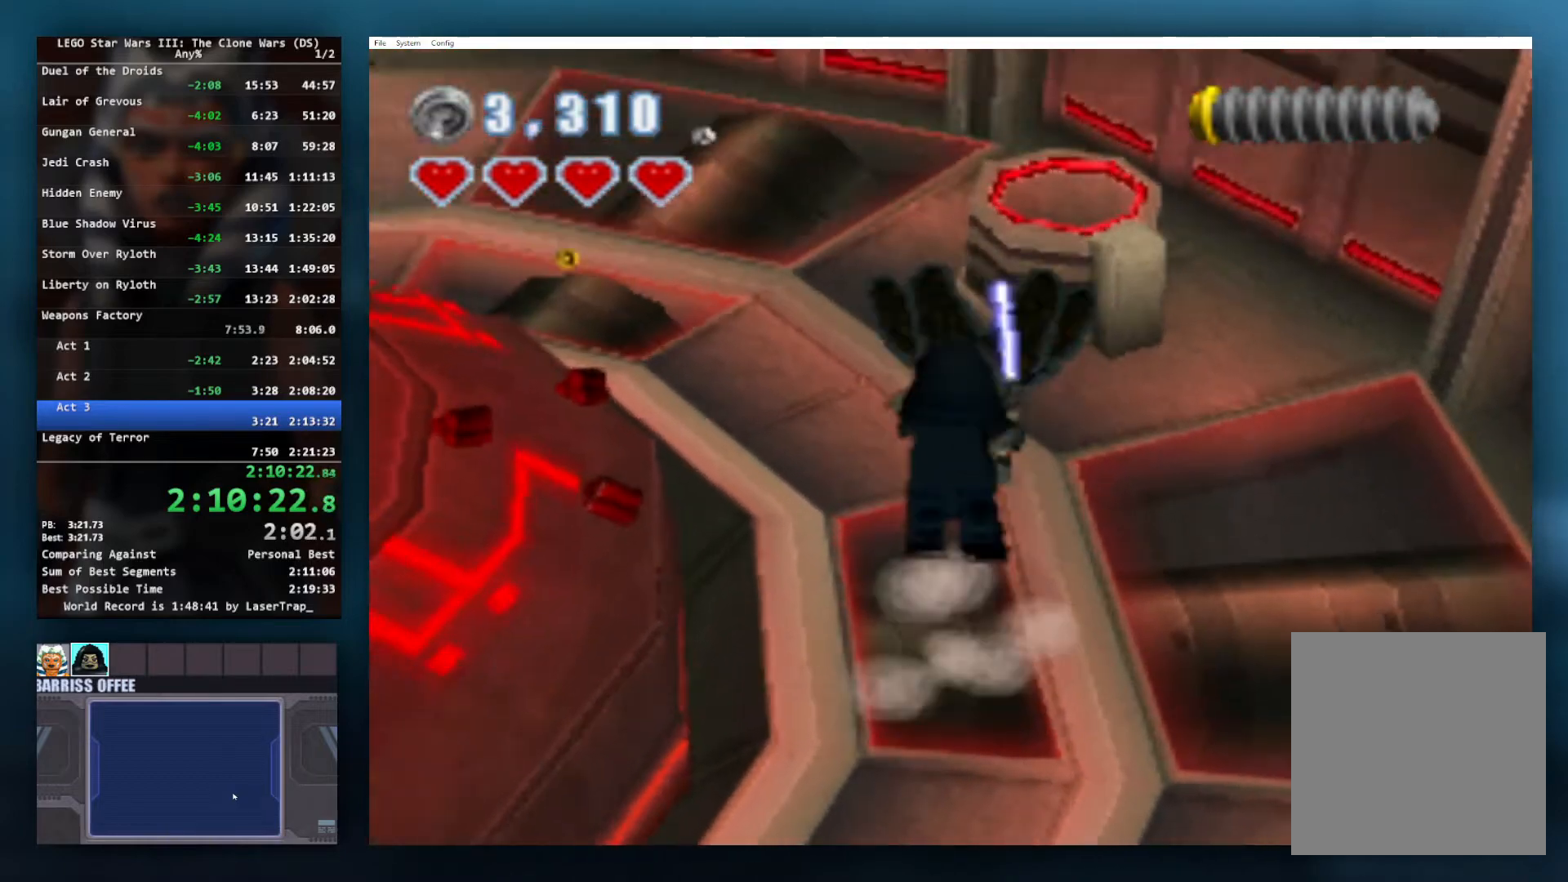
{"buttons": ["X"], "left_stick": "up-right", "right_stick": "center", "button_events": [[83, "X", "up"], [133, "X", "down"], [400, "X", "up"], [500, "X", "down"]]}
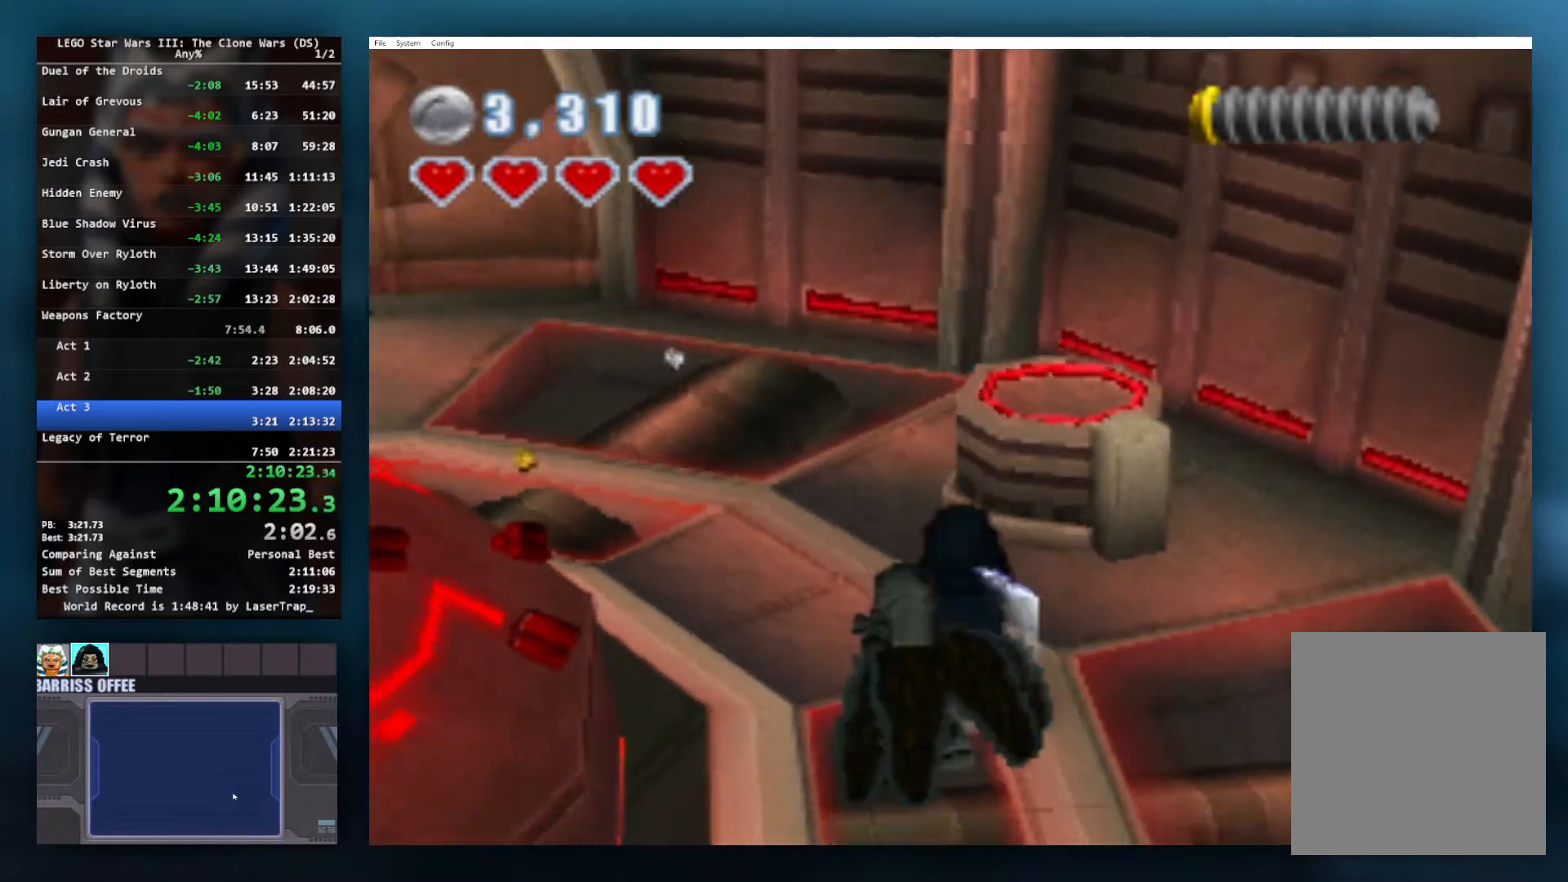
{"buttons": [], "left_stick": "down-left", "right_stick": "center", "button_events": [[117, "X", "up"], [200, "X", "down"], [333, "X", "up"], [383, "X", "down"], [483, "X", "up"]]}
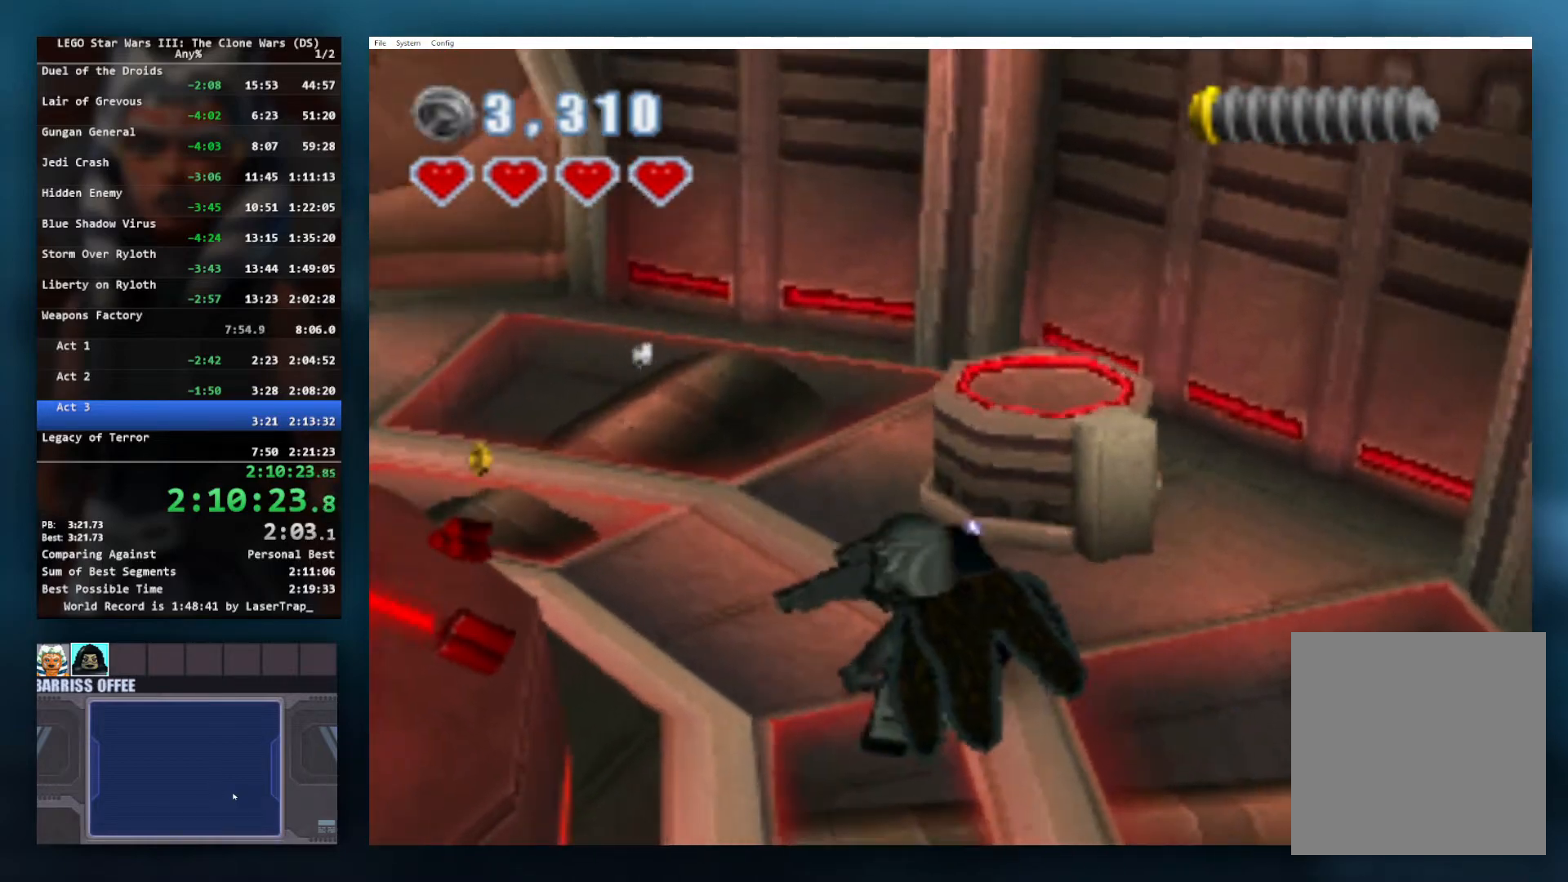
{"buttons": [], "left_stick": "center", "right_stick": "center", "button_events": [[50, "X", "down"], [133, "X", "up"], [217, "X", "down"], [300, "X", "up"], [383, "X", "down"], [467, "X", "up"]]}
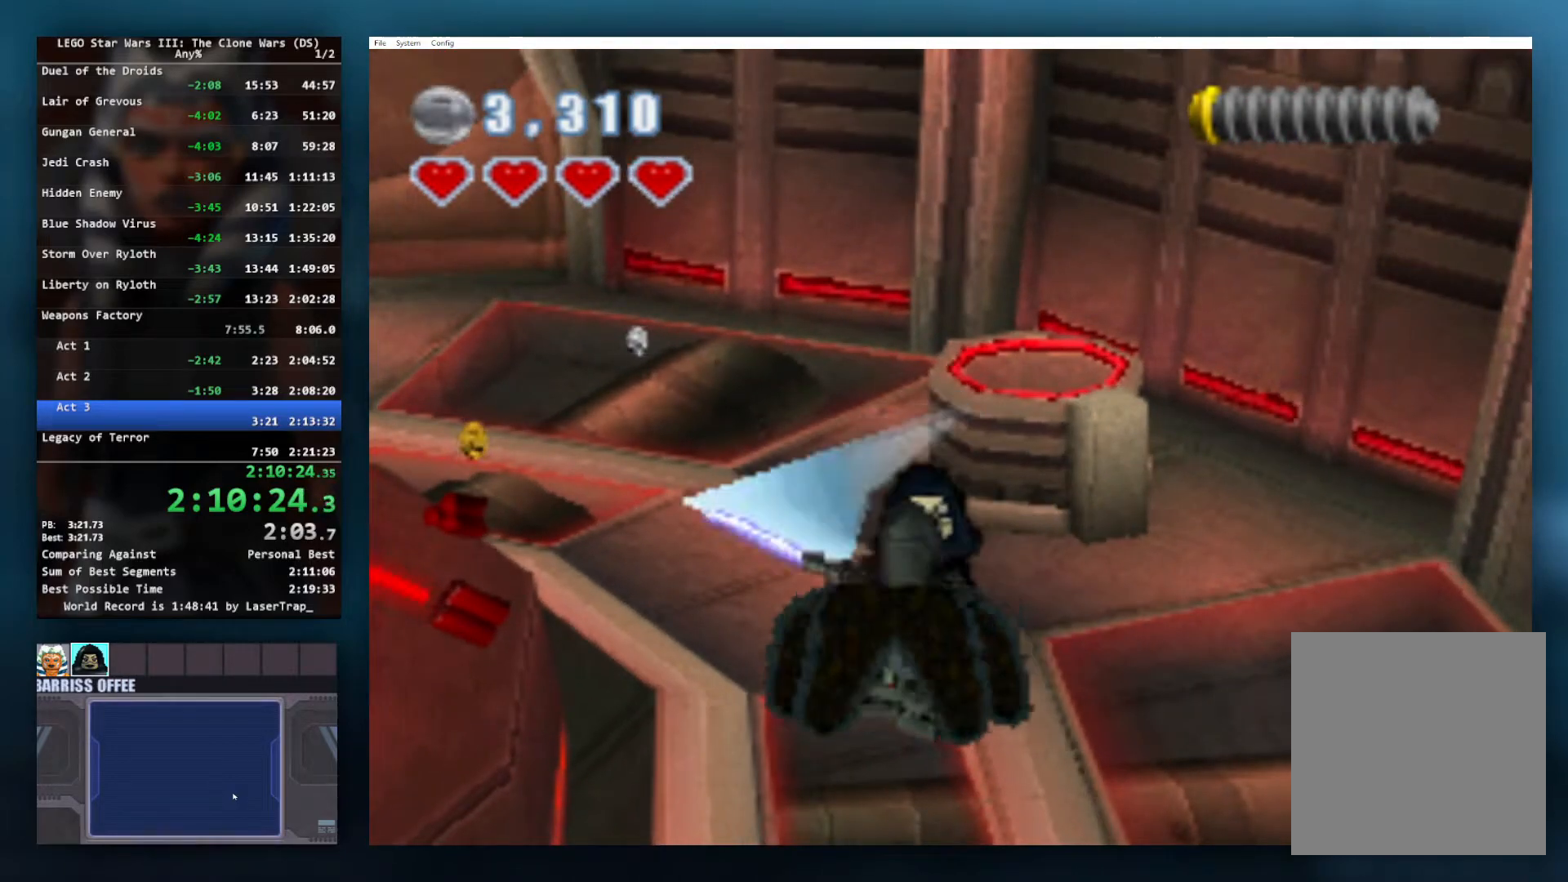
{"buttons": [], "left_stick": "center", "right_stick": "center", "button_events": [[50, "X", "down"], [167, "X", "up"], [217, "X", "down"], [333, "X", "up"], [417, "X", "down"], [500, "X", "up"]]}
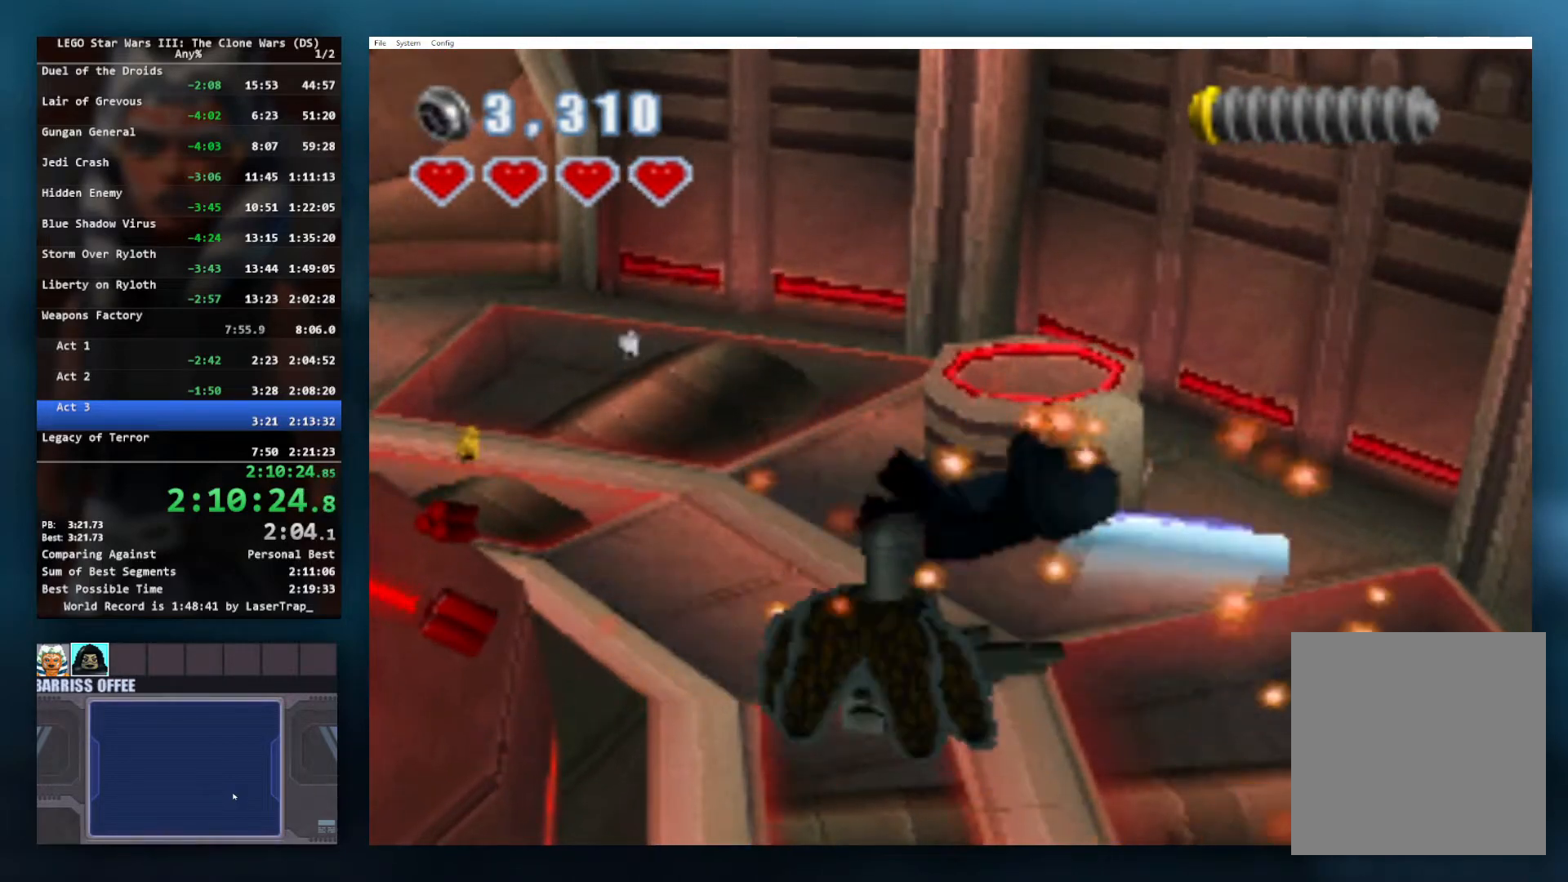
{"buttons": ["X"], "left_stick": "center", "right_stick": "center", "button_events": [[67, "X", "down"], [200, "X", "up"], [267, "X", "down"], [400, "X", "up"], [467, "X", "down"]]}
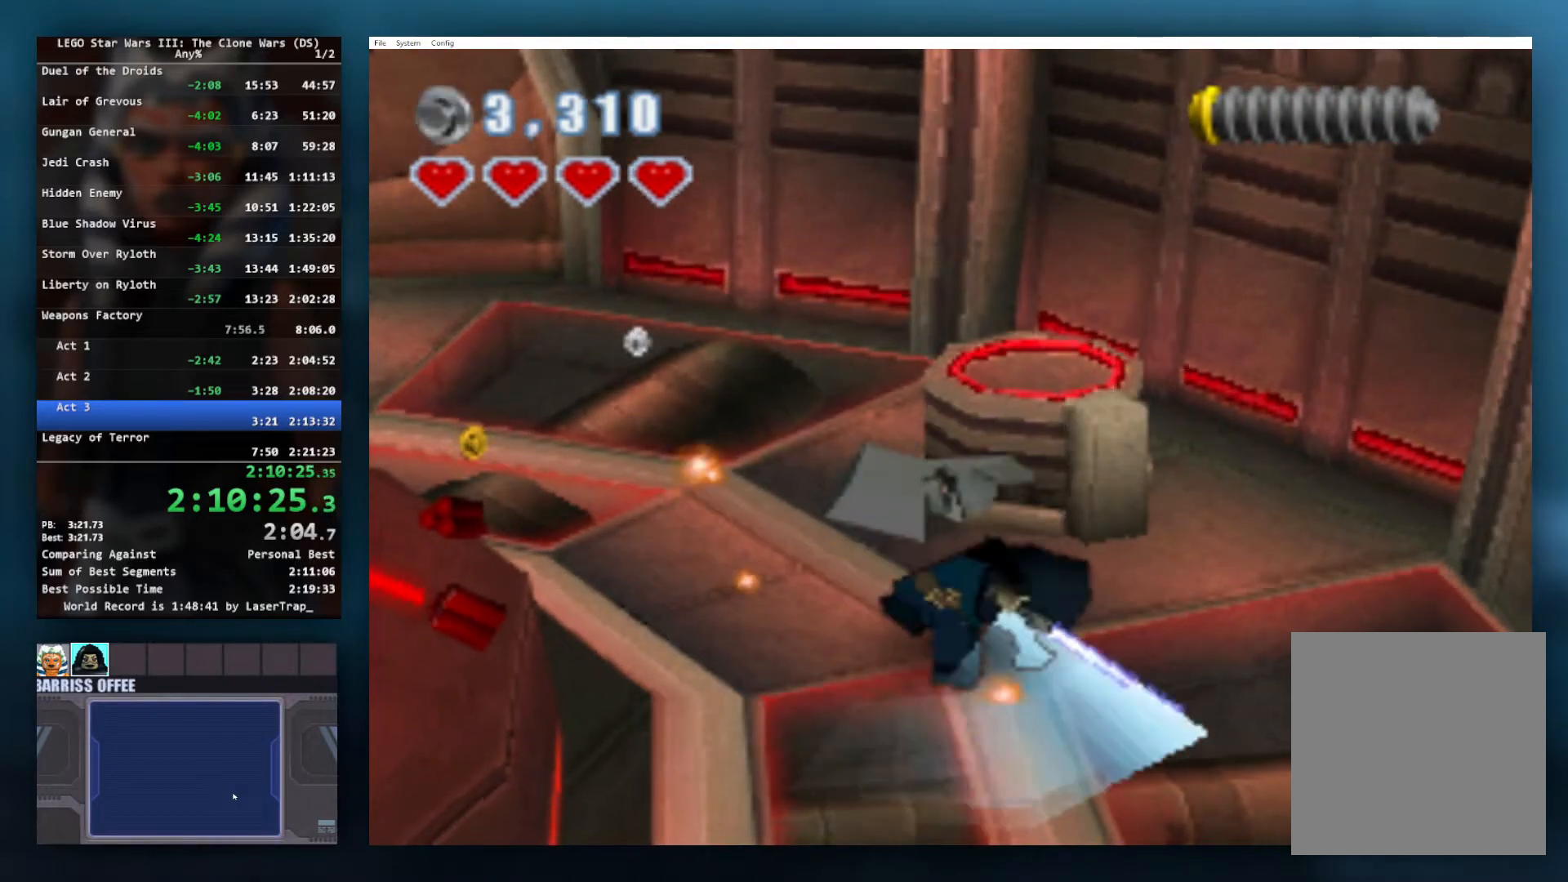
{"buttons": [], "left_stick": "down", "right_stick": "center", "button_events": [[100, "X", "up"]]}
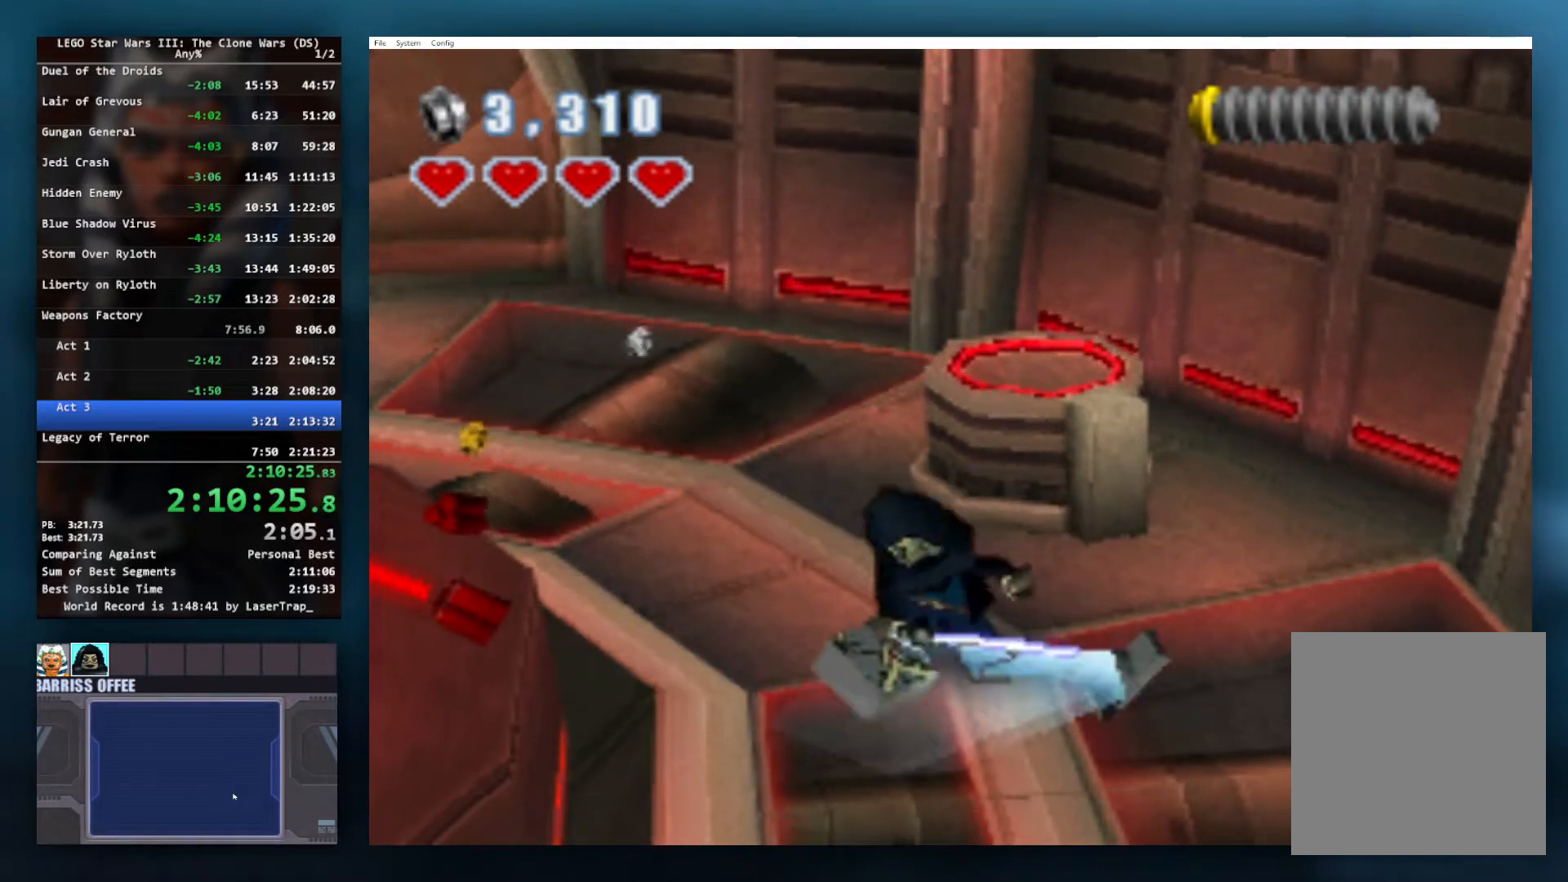
{"buttons": [], "left_stick": "down", "right_stick": "center", "button_events": []}
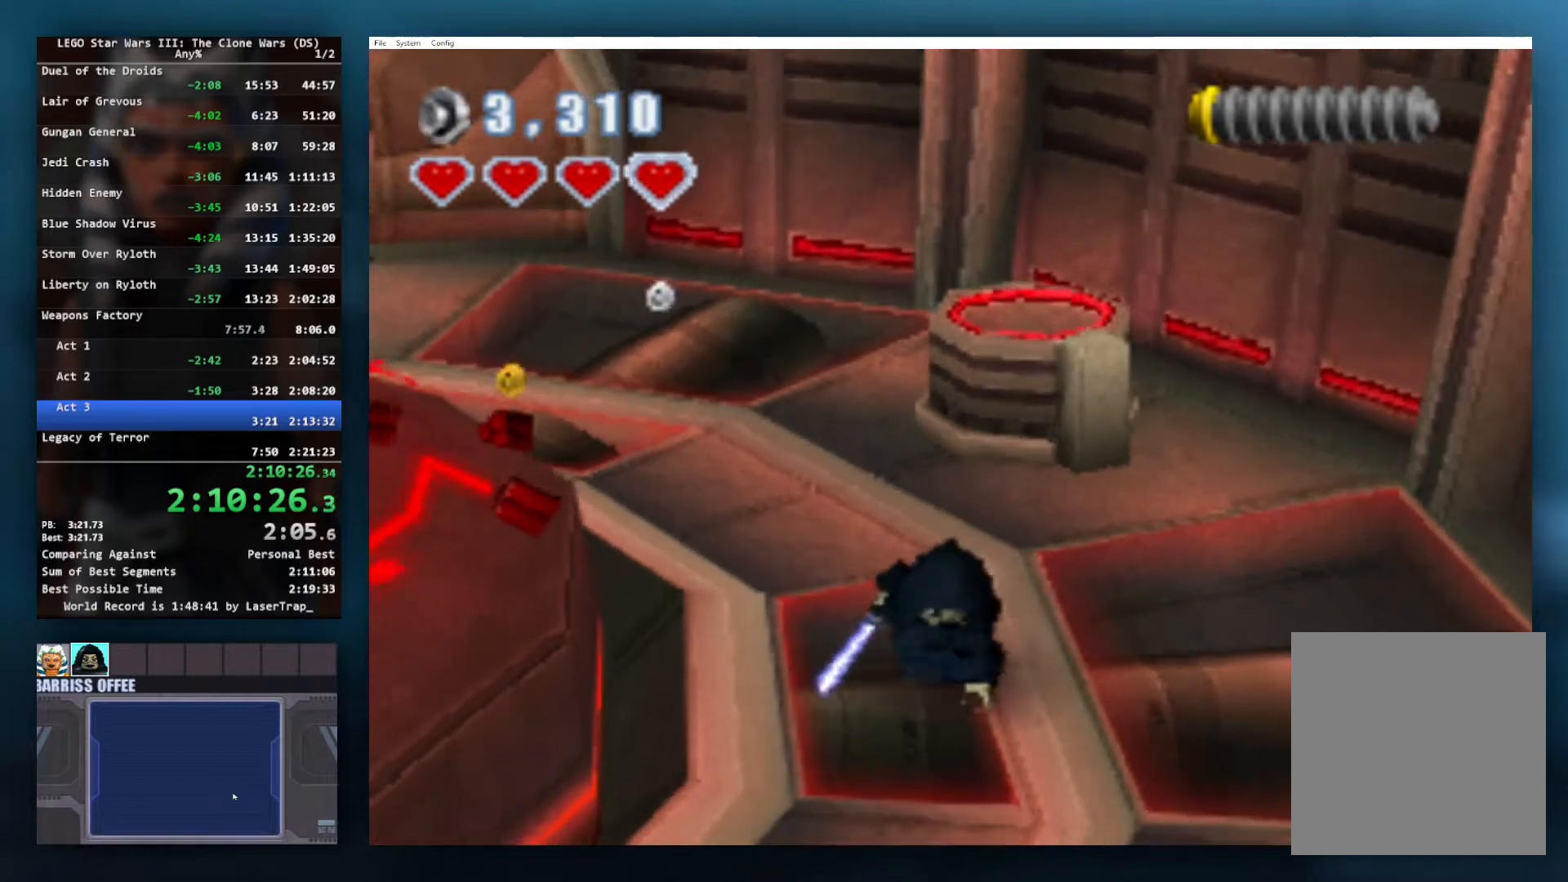
{"buttons": [], "left_stick": "down", "right_stick": "center", "button_events": []}
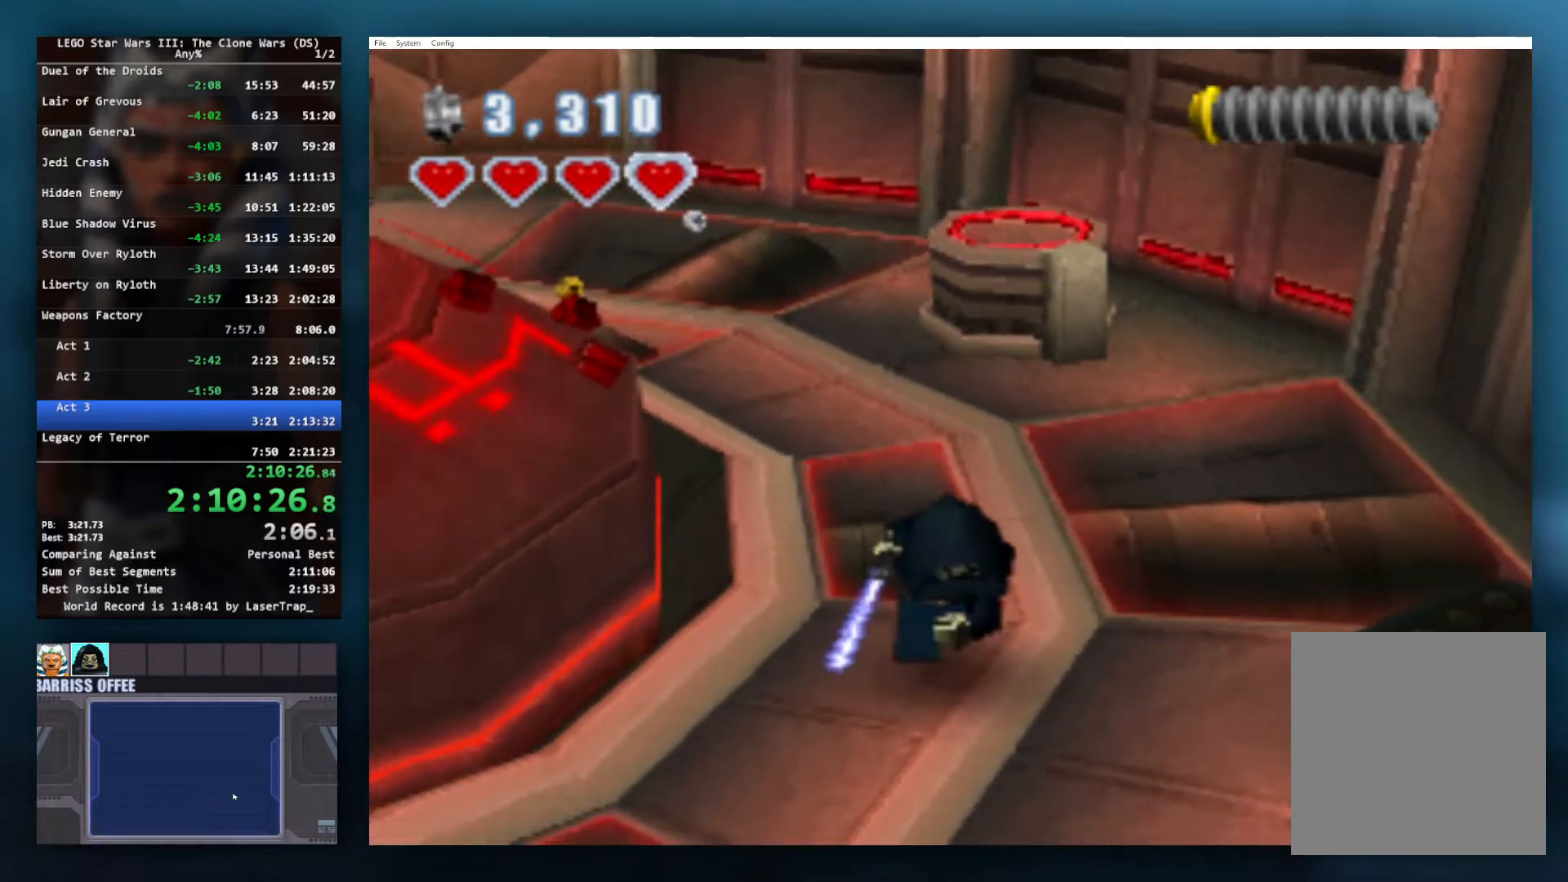
{"buttons": [], "left_stick": "up-right", "right_stick": "center"}
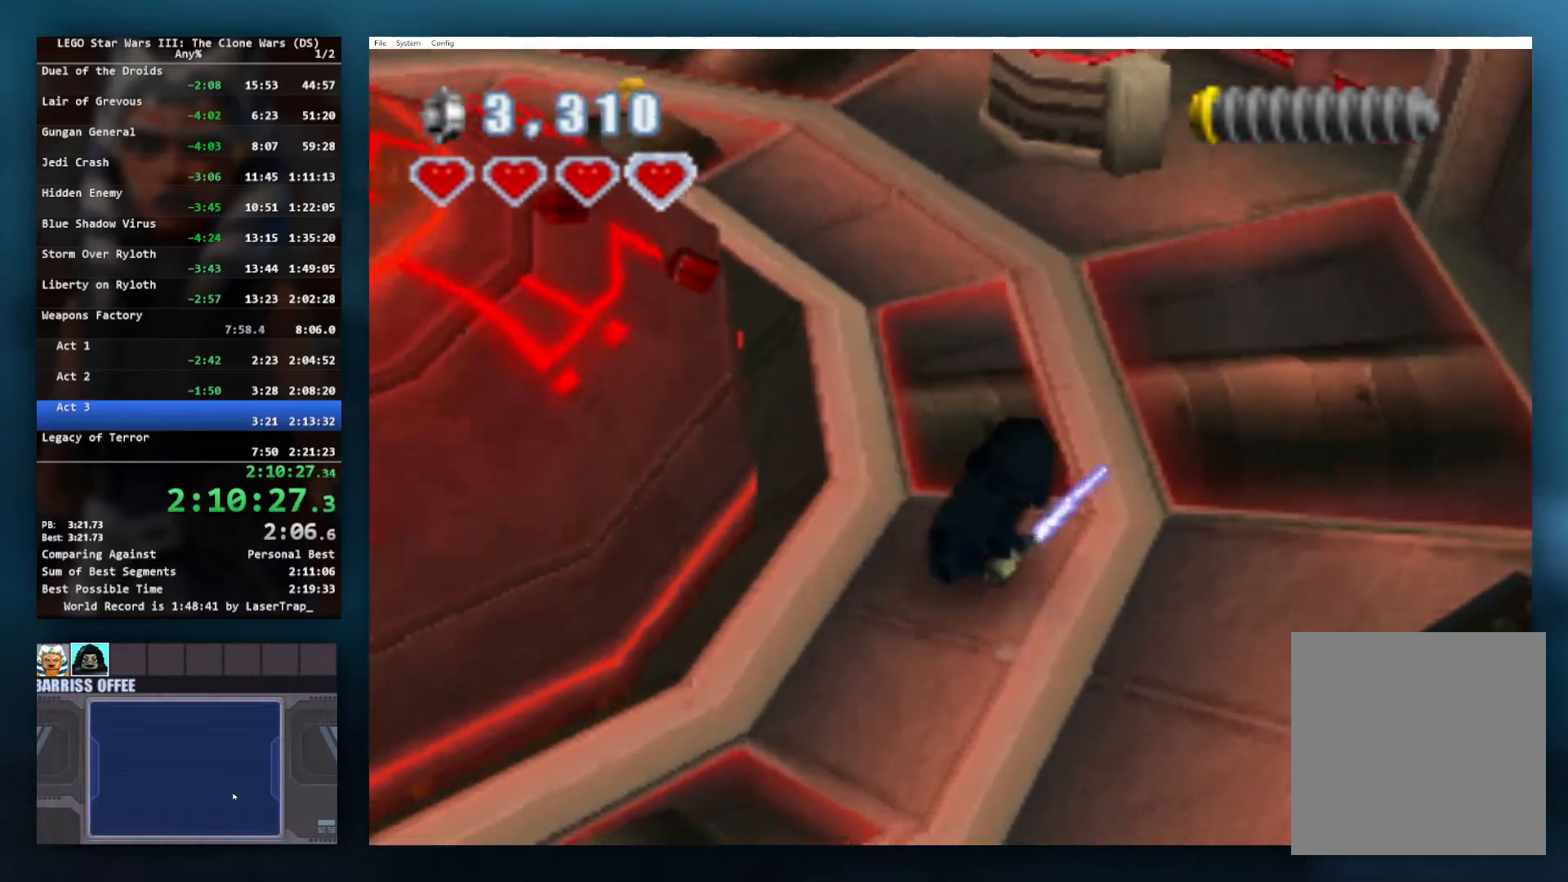
{"buttons": [], "left_stick": "up-right", "right_stick": "center"}
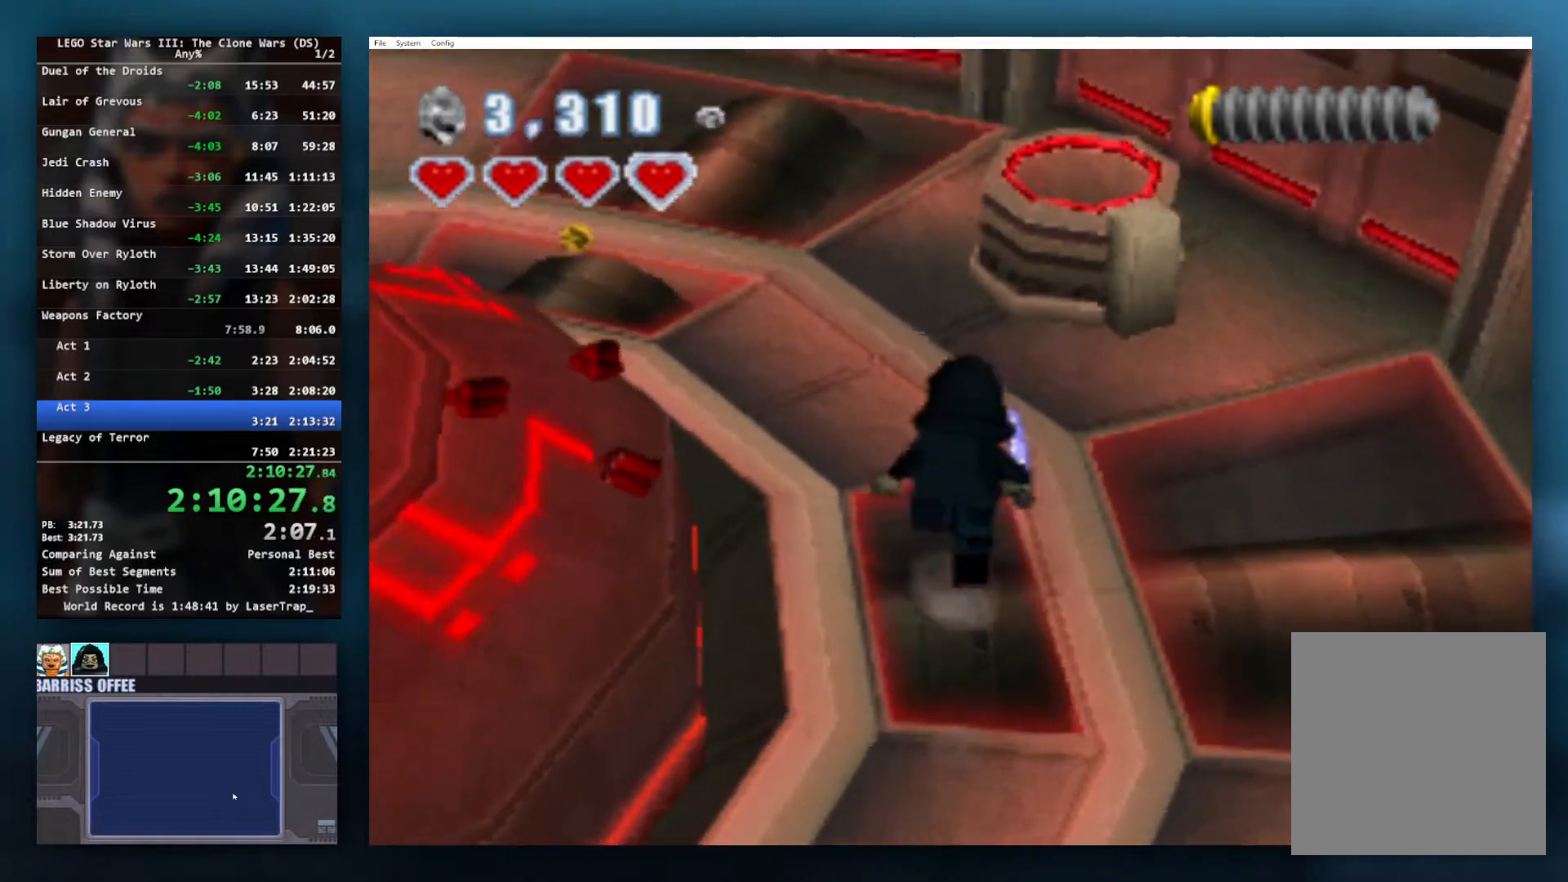
{"buttons": [], "left_stick": "center", "right_stick": "center"}
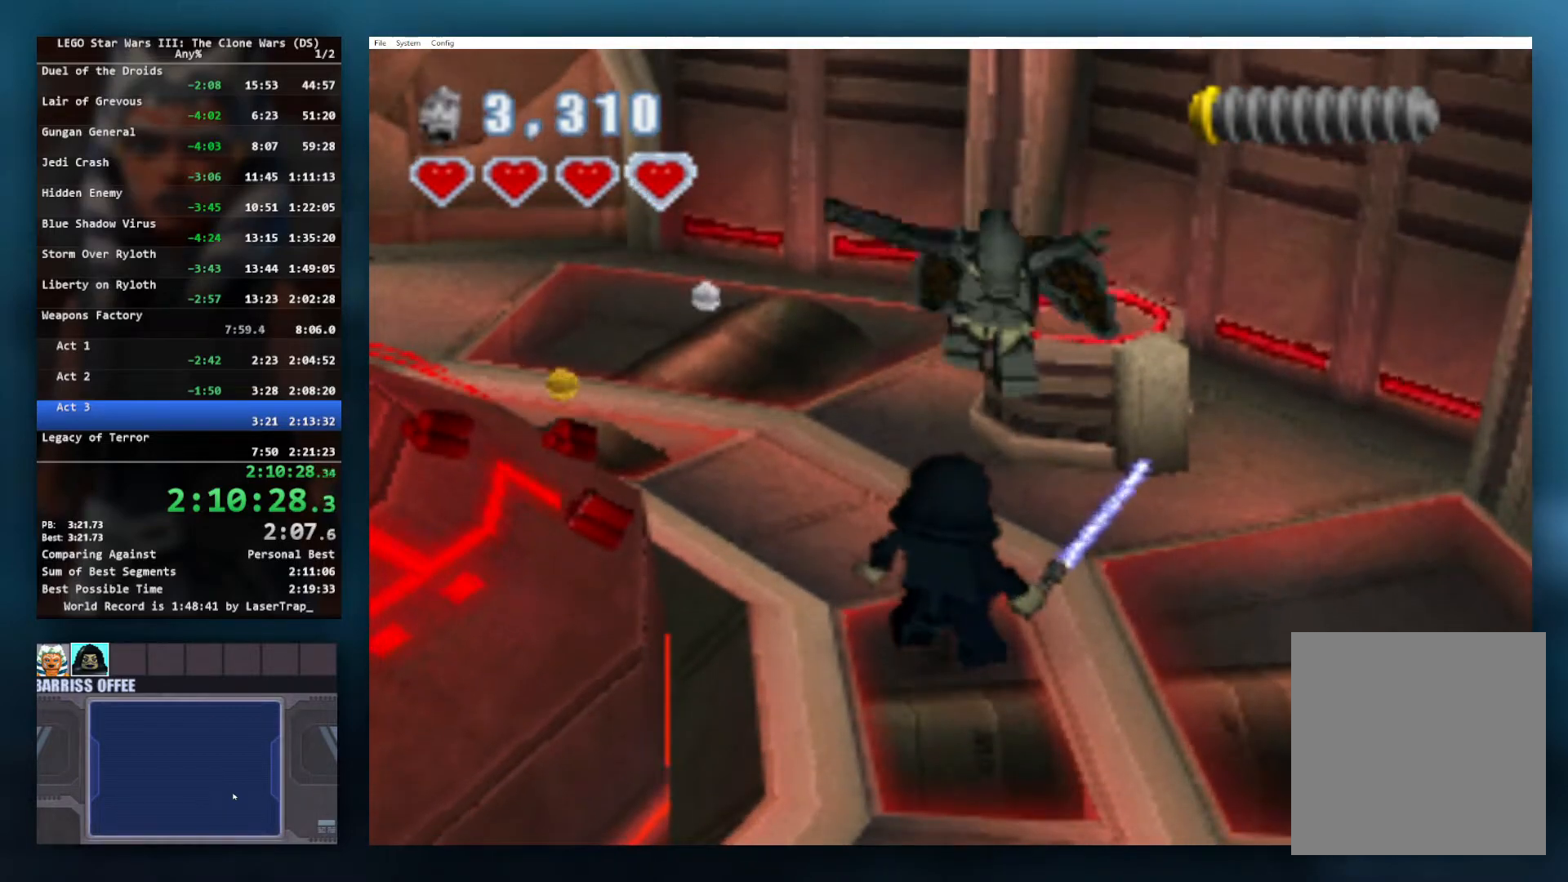
{"buttons": [], "left_stick": "up-right", "right_stick": "center", "button_events": [[33, "A", "down"], [217, "A", "up"], [283, "A", "down"], [450, "A", "up"]]}
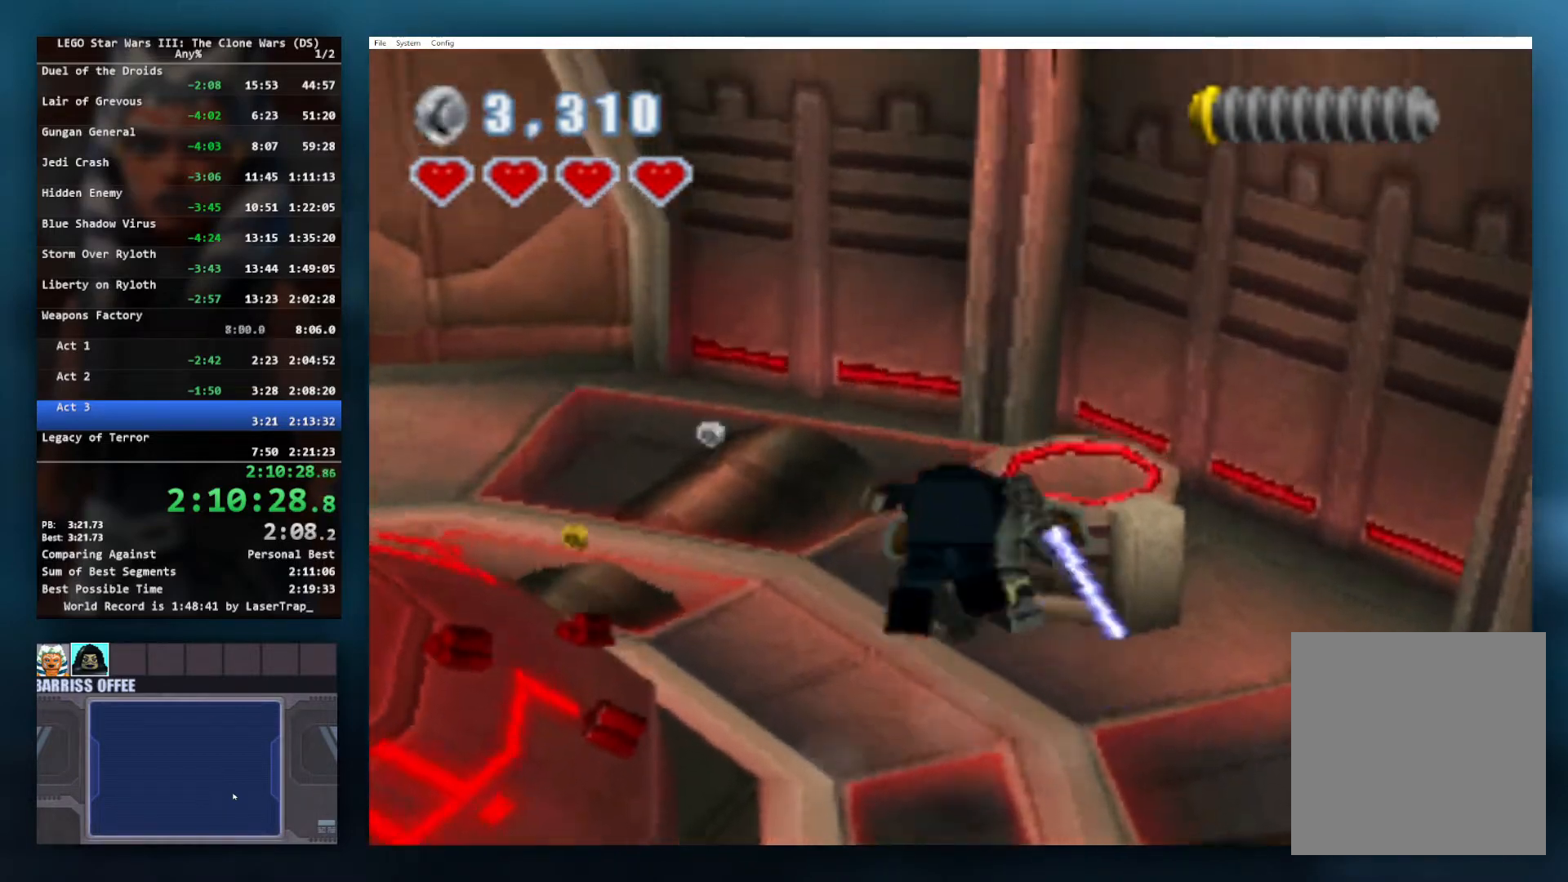
{"buttons": [], "left_stick": "up", "right_stick": "center", "button_events": [[117, "X", "down"], [233, "X", "up"], [283, "X", "down"], [400, "X", "up"]]}
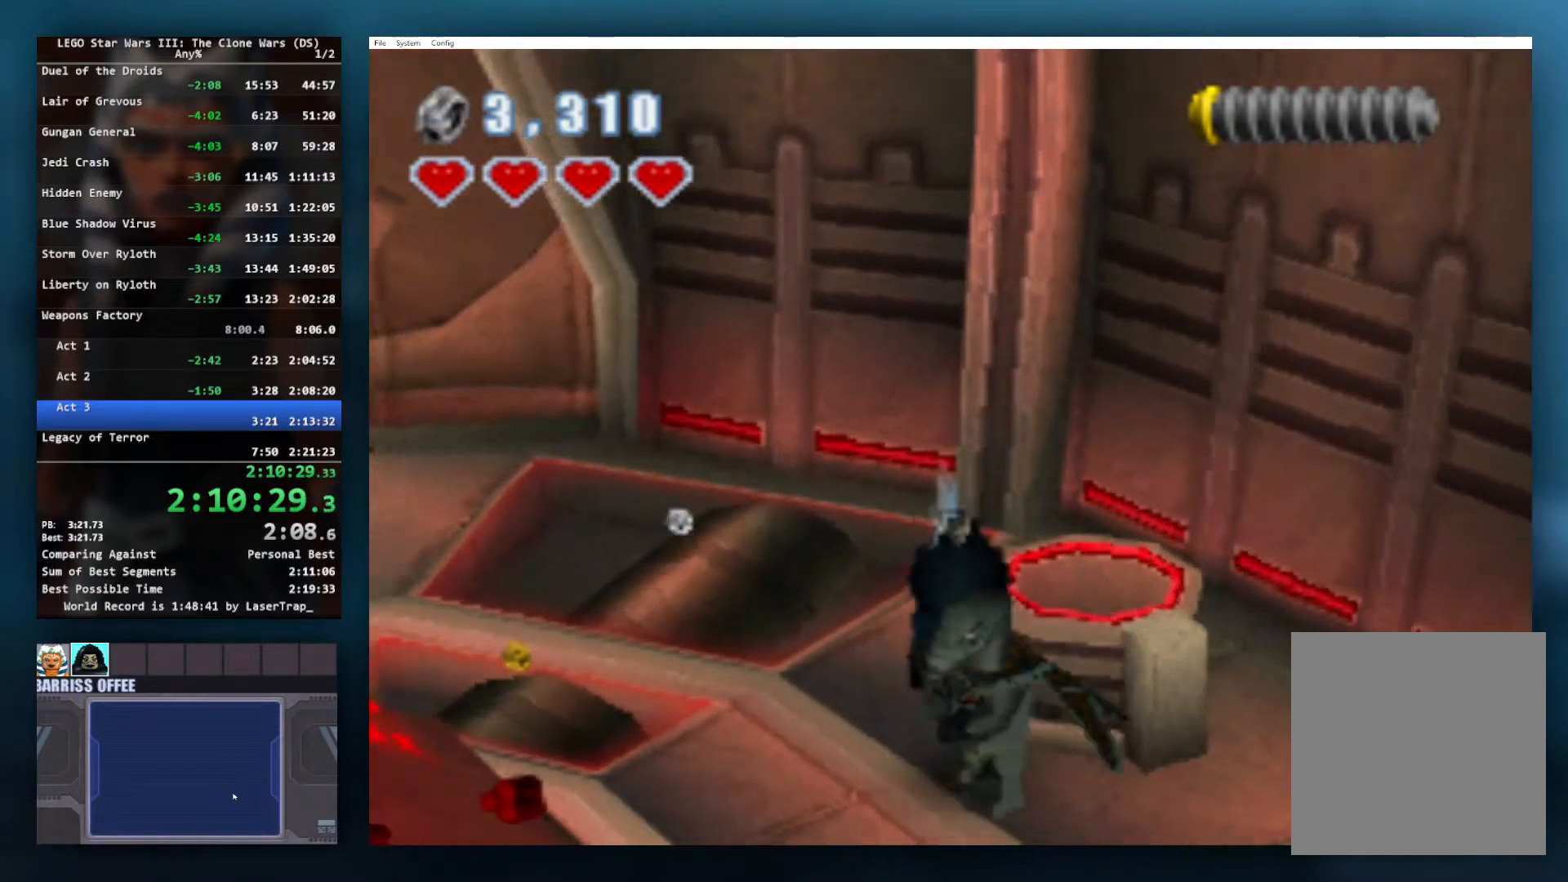
{"buttons": ["X"], "left_stick": "down", "right_stick": "center", "button_events": [[17, "X", "down"], [167, "X", "up"], [450, "X", "down"]]}
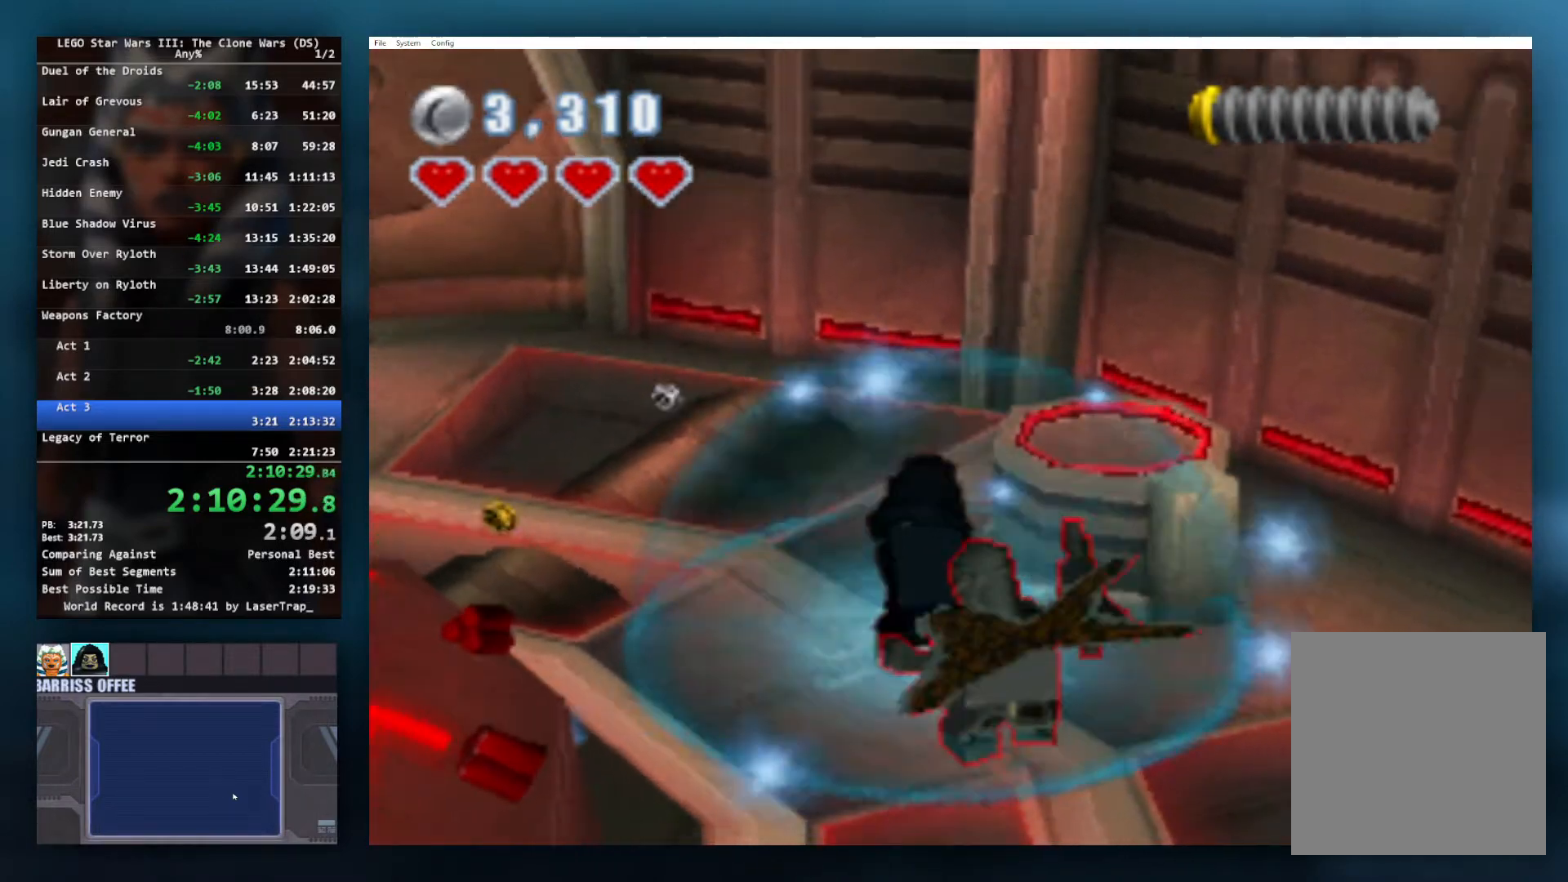
{"buttons": ["X"], "left_stick": "down", "right_stick": "center", "button_events": [[83, "X", "up"], [133, "X", "down"], [233, "X", "up"], [300, "X", "down"]]}
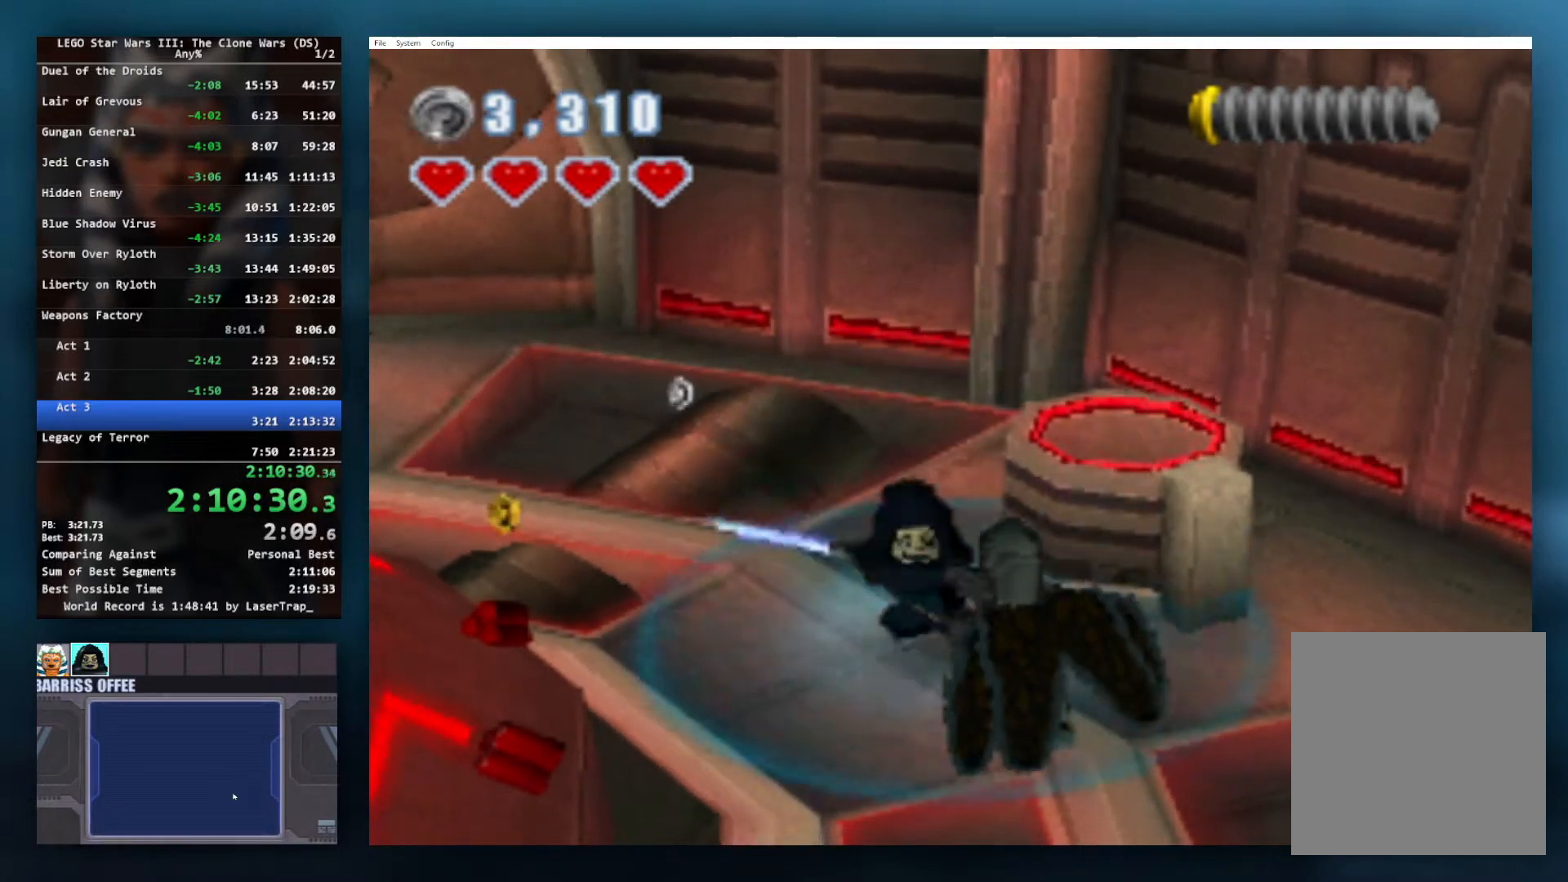
{"buttons": ["X"], "left_stick": "down-right", "right_stick": "center", "button_events": [[67, "X", "up"], [117, "X", "down"], [200, "X", "up"], [283, "X", "down"], [367, "X", "up"], [433, "X", "down"]]}